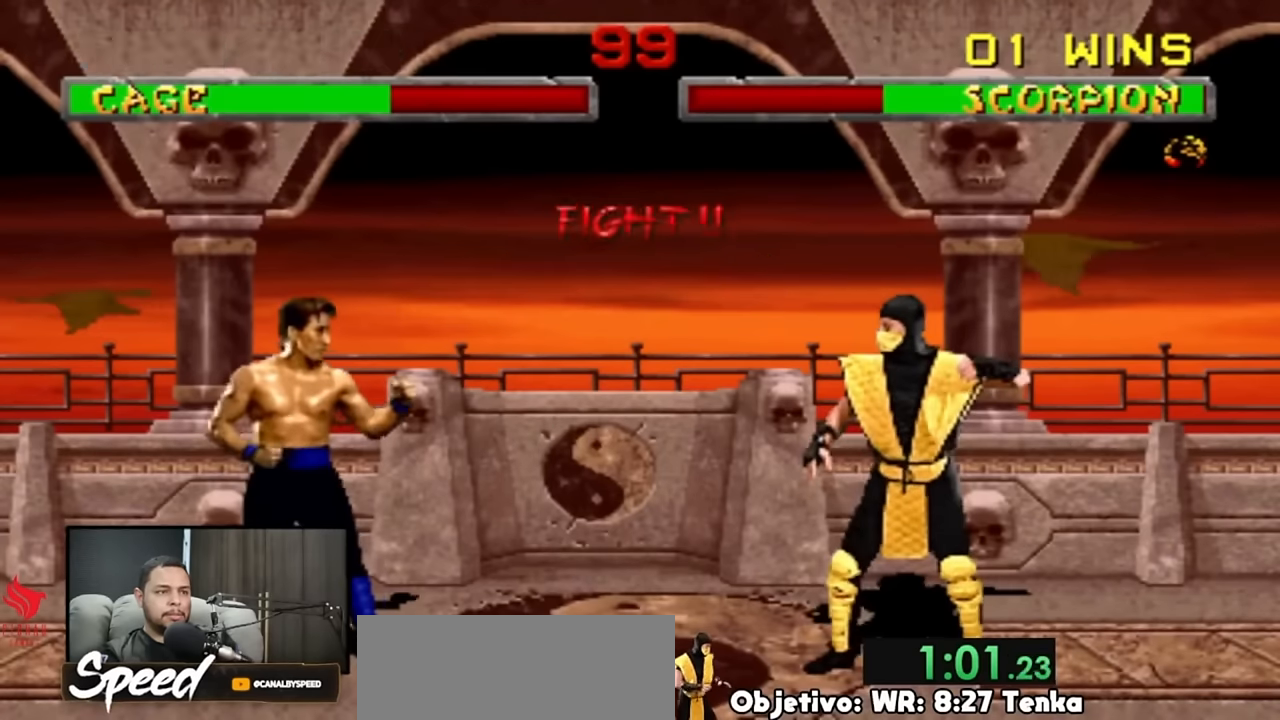
Gameplay with a controller (PlayStation layout); each line is a JSON object with the inputs held at the frame after it (dt_ms = milliseconds from this image to that frame). "events" lists button and stick changes between this image and that frame as [ms after this image, input, new state], when the widget could be followed in between. Not read: L1 L2 L3 R3 SELECT START keyboard_mouse.
{"dt_ms": 500, "buttons": ["DPAD_UP", "DPAD_RIGHT"], "events": []}
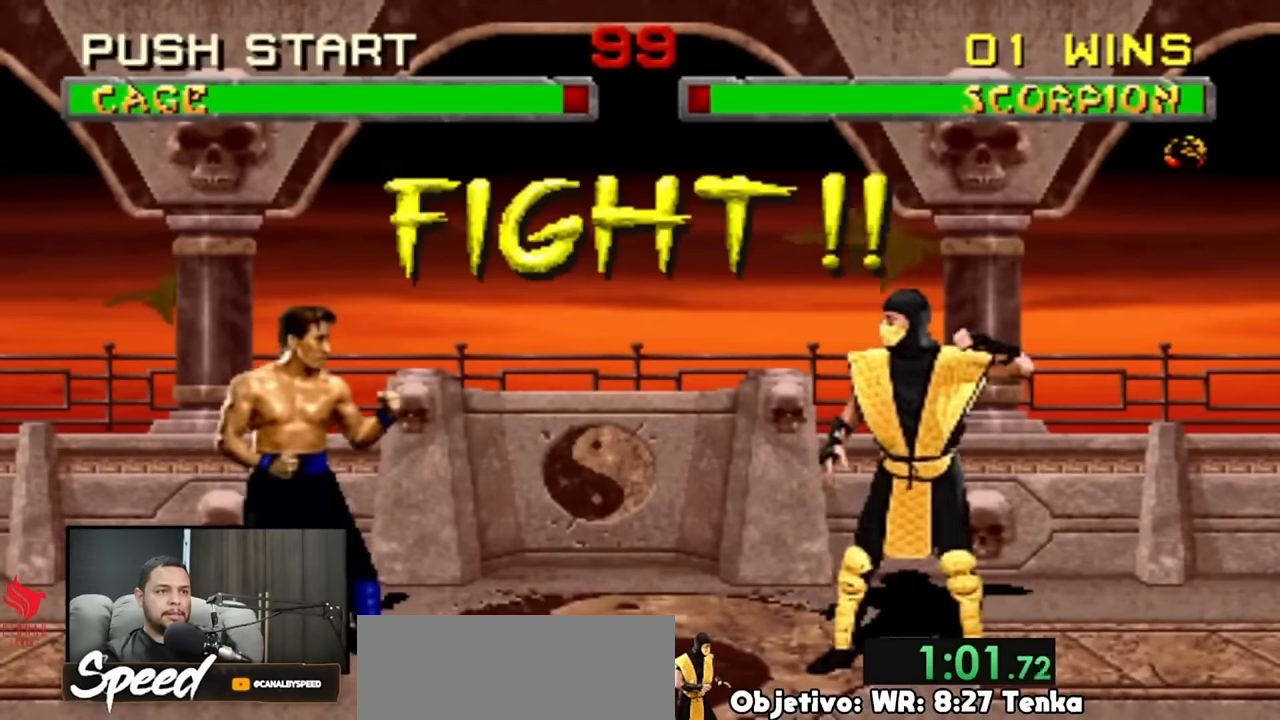
{"dt_ms": 500, "buttons": ["DPAD_UP", "DPAD_RIGHT"], "events": []}
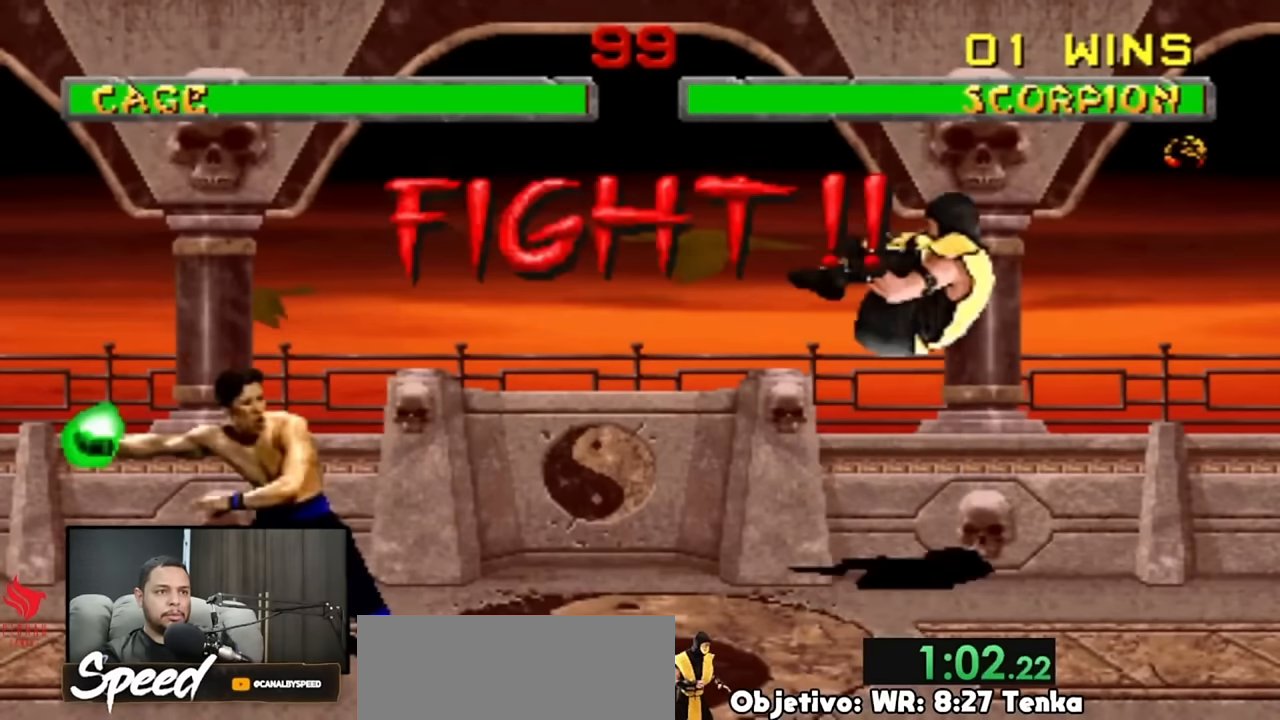
{"dt_ms": 500, "buttons": [], "events": [[83, "DPAD_RIGHT", "up"], [83, "DPAD_UP", "up"]]}
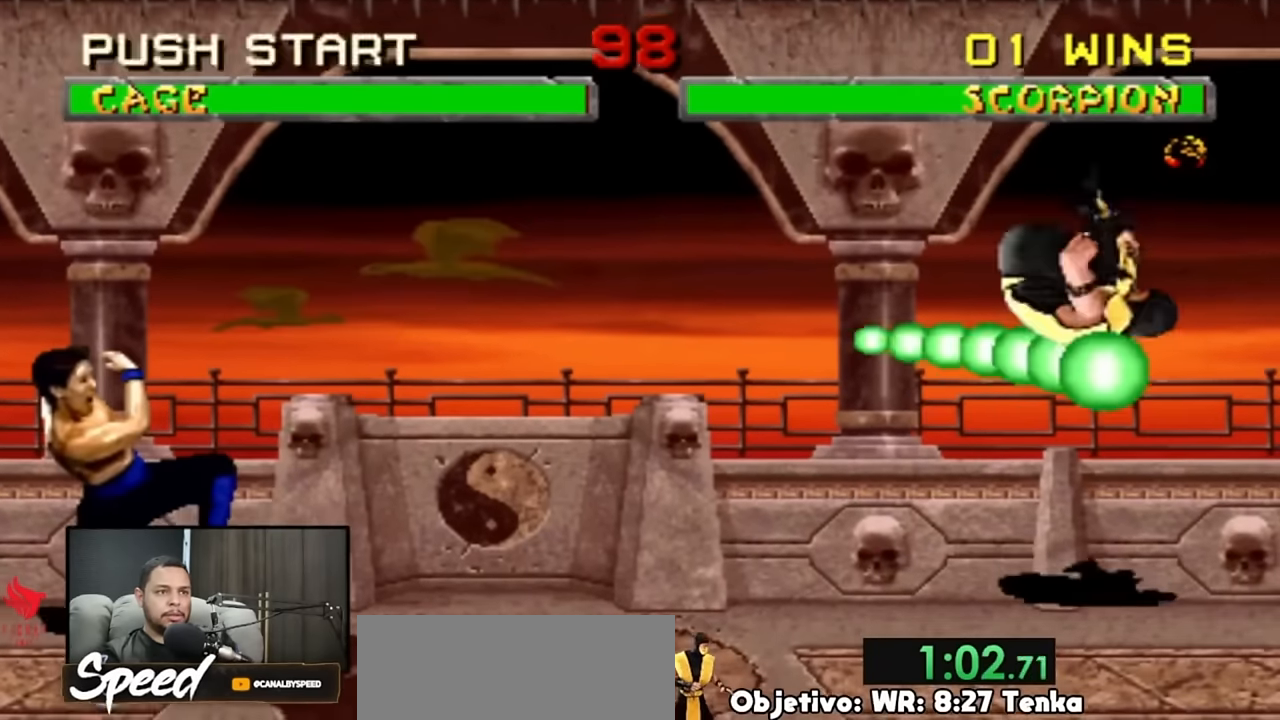
{"dt_ms": 500, "buttons": ["DPAD_UP", "DPAD_LEFT"], "events": [[50, "DPAD_LEFT", "down"], [50, "DPAD_UP", "down"]]}
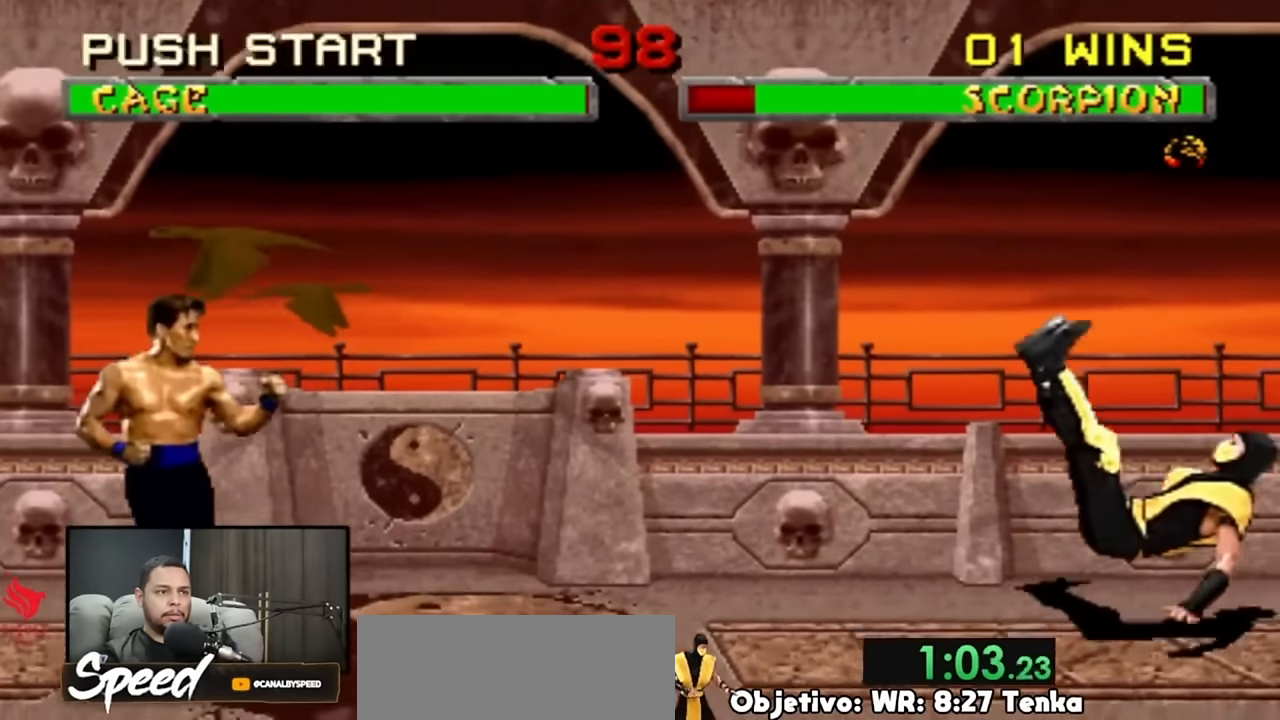
{"dt_ms": 500, "buttons": [], "events": [[316, "DPAD_UP", "up"], [350, "DPAD_LEFT", "up"]]}
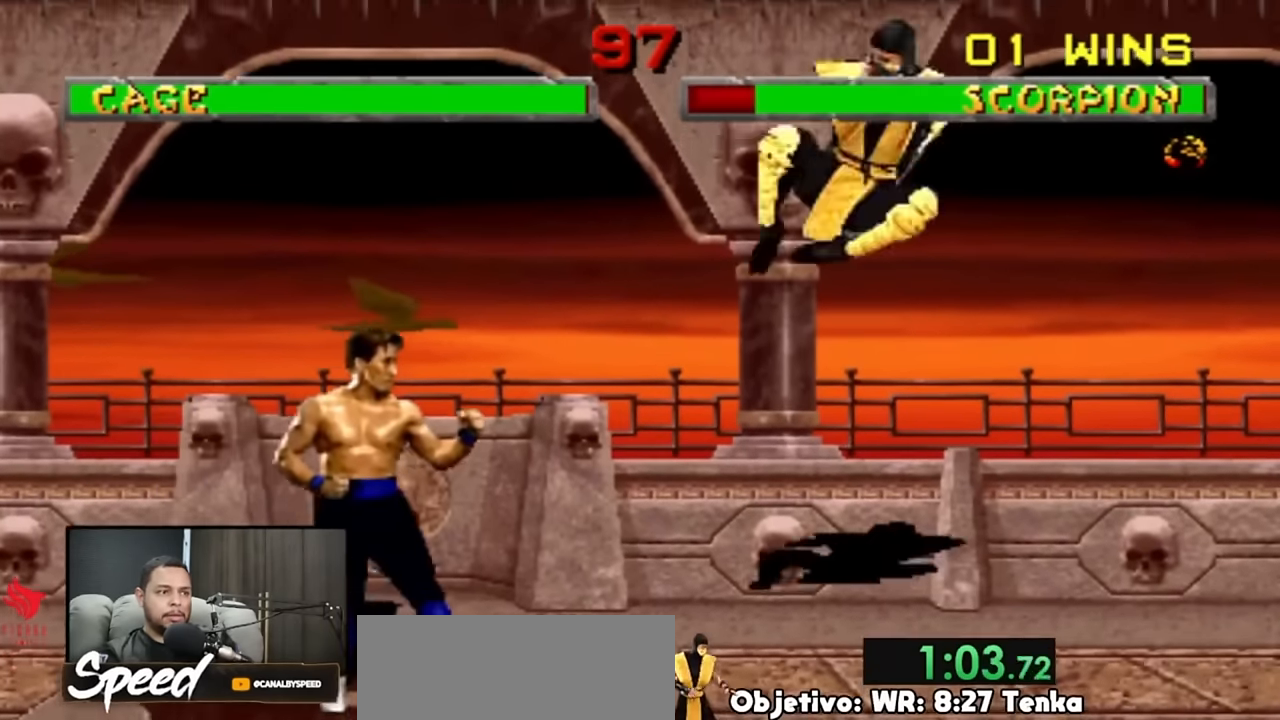
{"dt_ms": 500, "buttons": ["DPAD_UP", "DPAD_RIGHT"], "events": [[383, "DPAD_RIGHT", "down"], [483, "DPAD_UP", "down"]]}
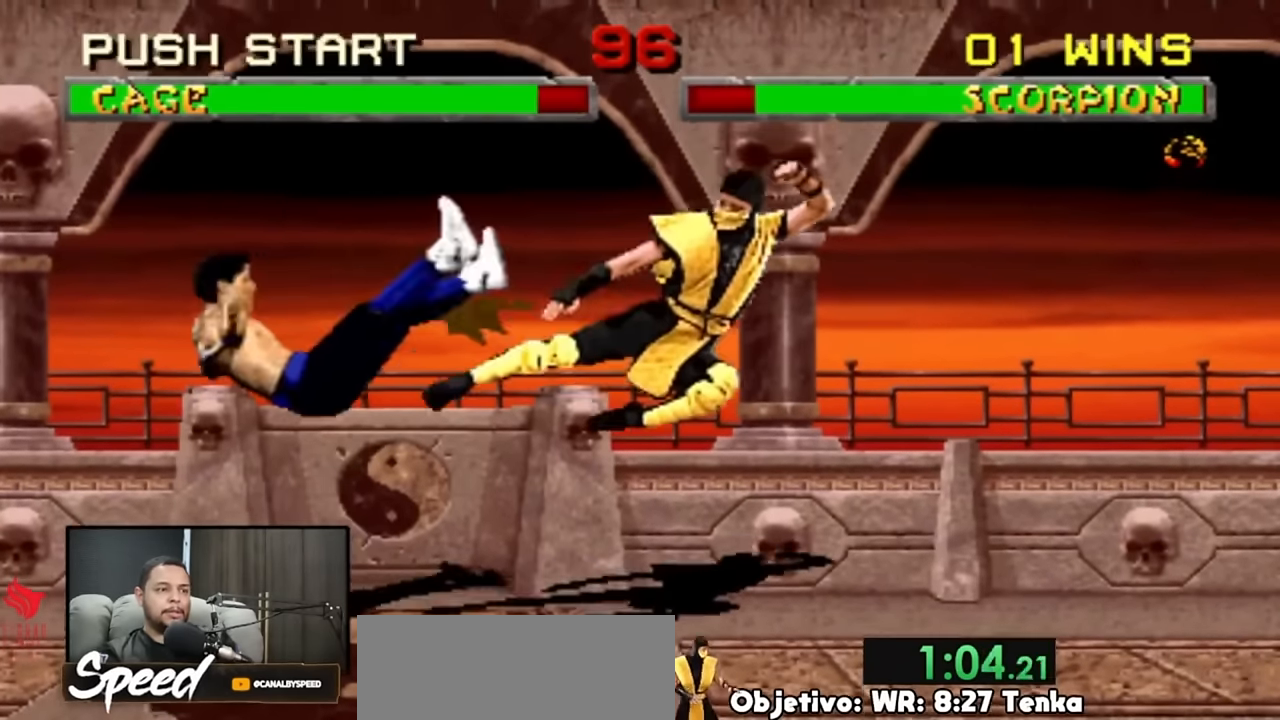
{"dt_ms": 500, "buttons": ["DPAD_UP", "DPAD_RIGHT"], "events": []}
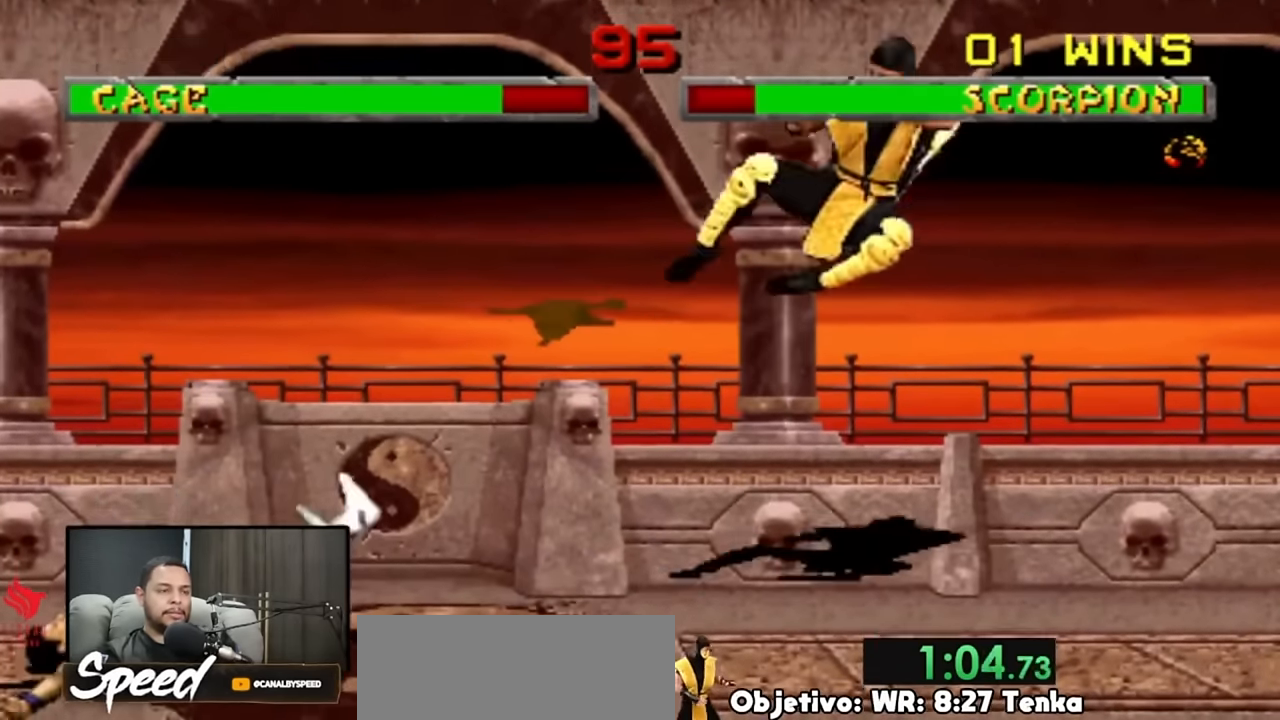
{"dt_ms": 500, "buttons": [], "events": [[16, "DPAD_UP", "up"], [83, "DPAD_RIGHT", "up"]]}
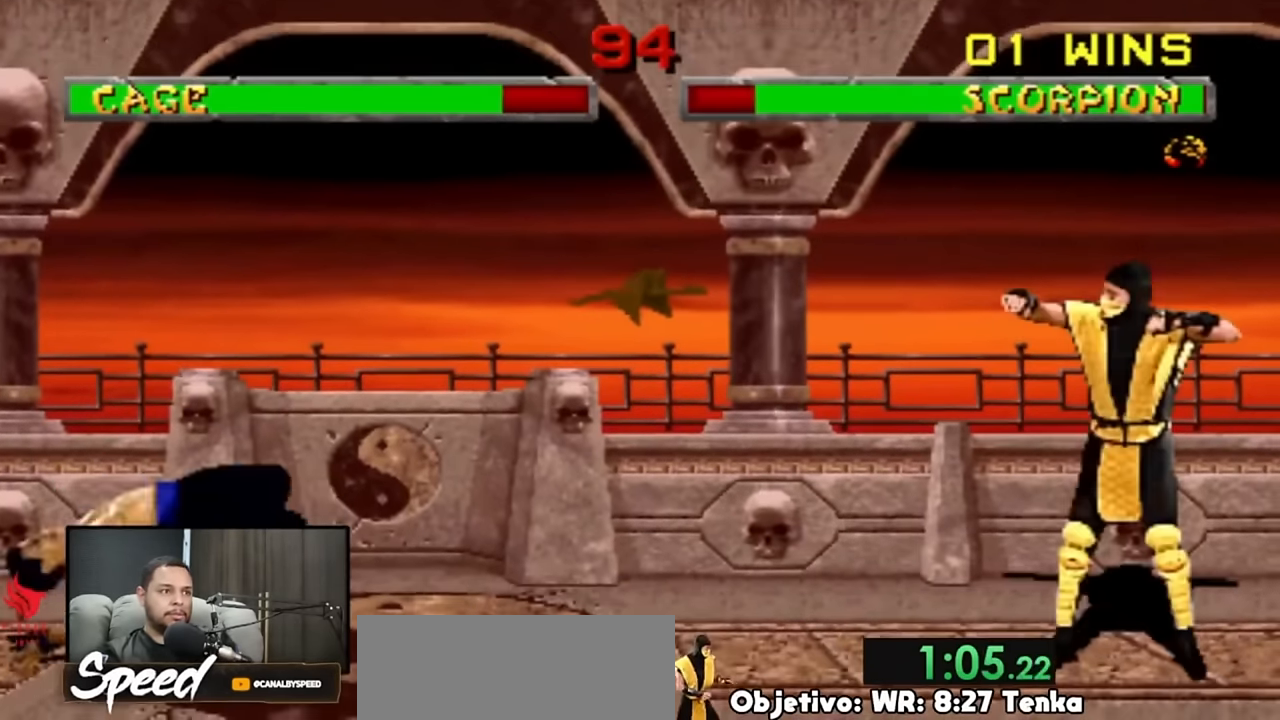
{"dt_ms": 500, "buttons": [], "events": [[50, "DPAD_LEFT", "down"], [83, "DPAD_UP", "down"], [283, "DPAD_LEFT", "up"], [283, "DPAD_UP", "up"]]}
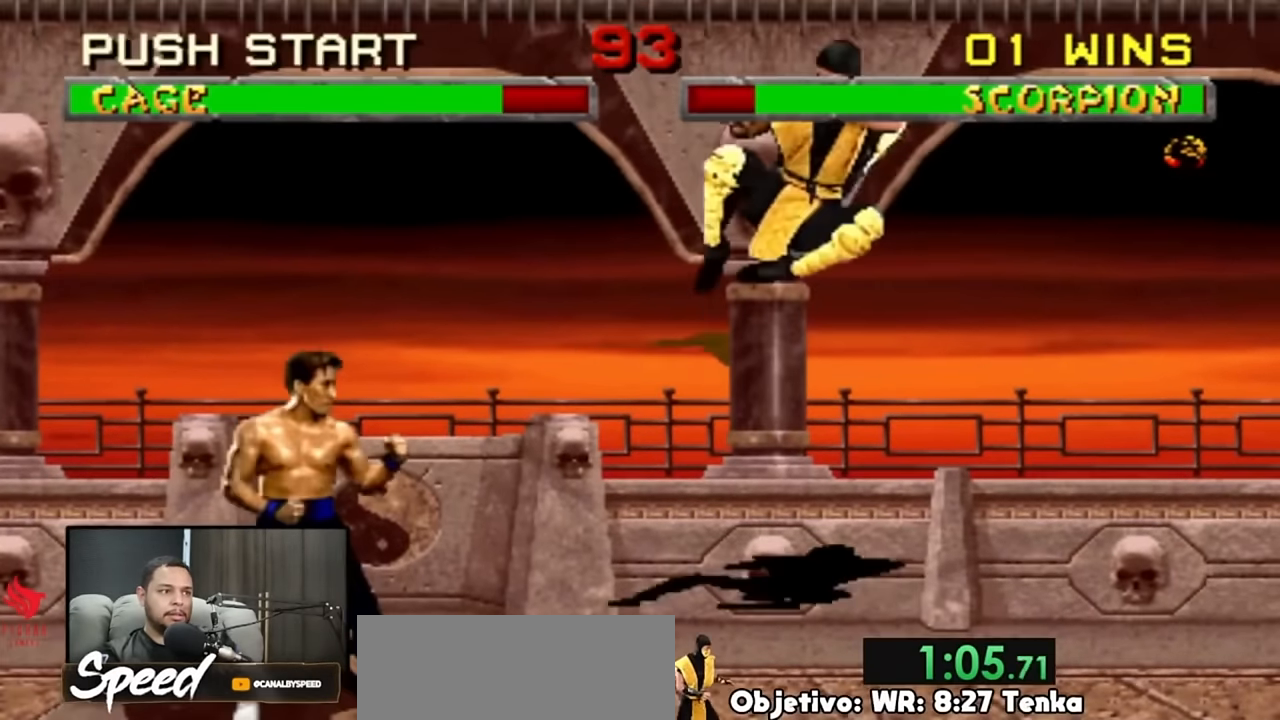
{"dt_ms": 500, "buttons": [], "events": []}
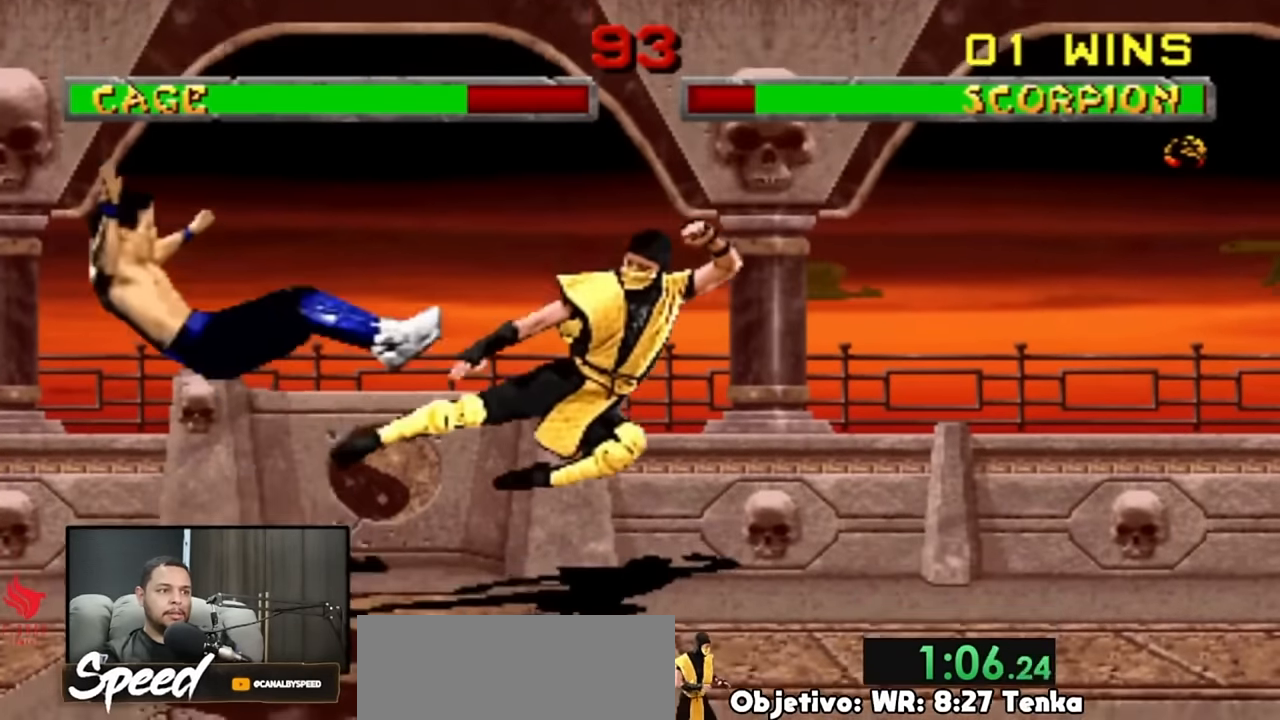
{"dt_ms": 500, "buttons": [], "events": [[183, "DPAD_LEFT", "down"], [216, "DPAD_UP", "down"], [316, "DPAD_LEFT", "up"], [333, "DPAD_UP", "up"]]}
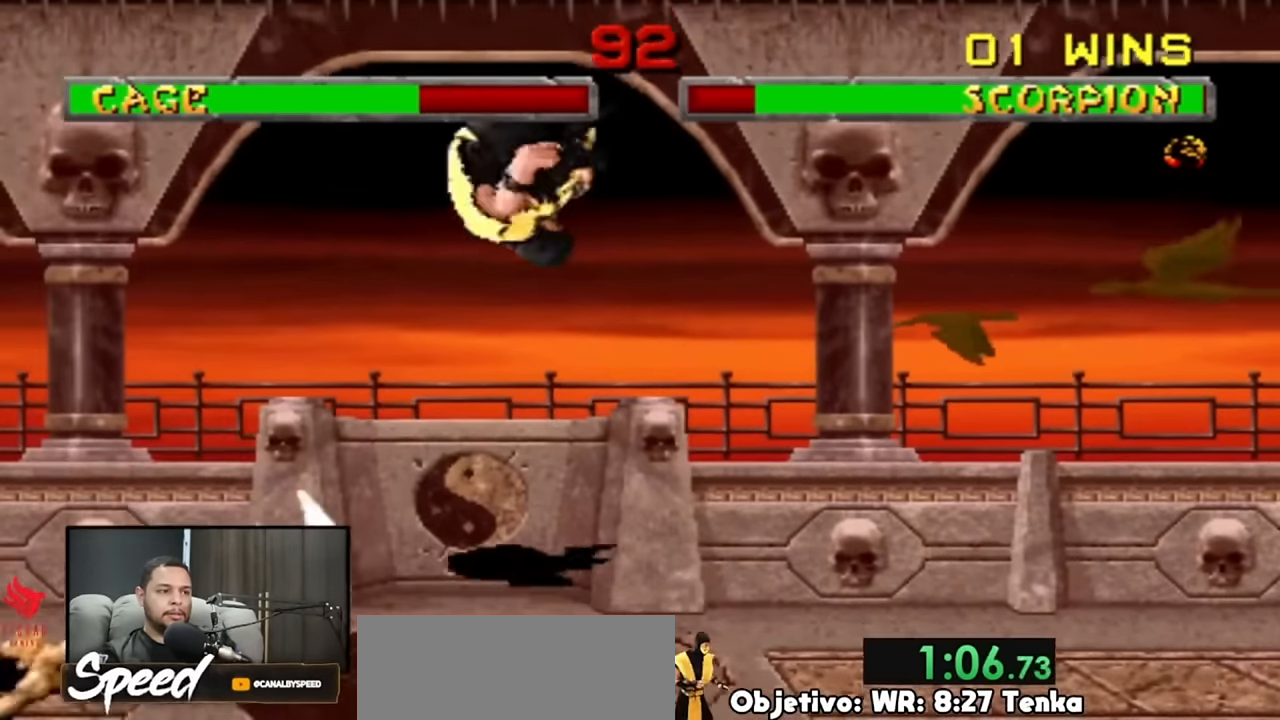
{"dt_ms": 500, "buttons": ["DPAD_RIGHT"], "events": [[483, "DPAD_RIGHT", "down"]]}
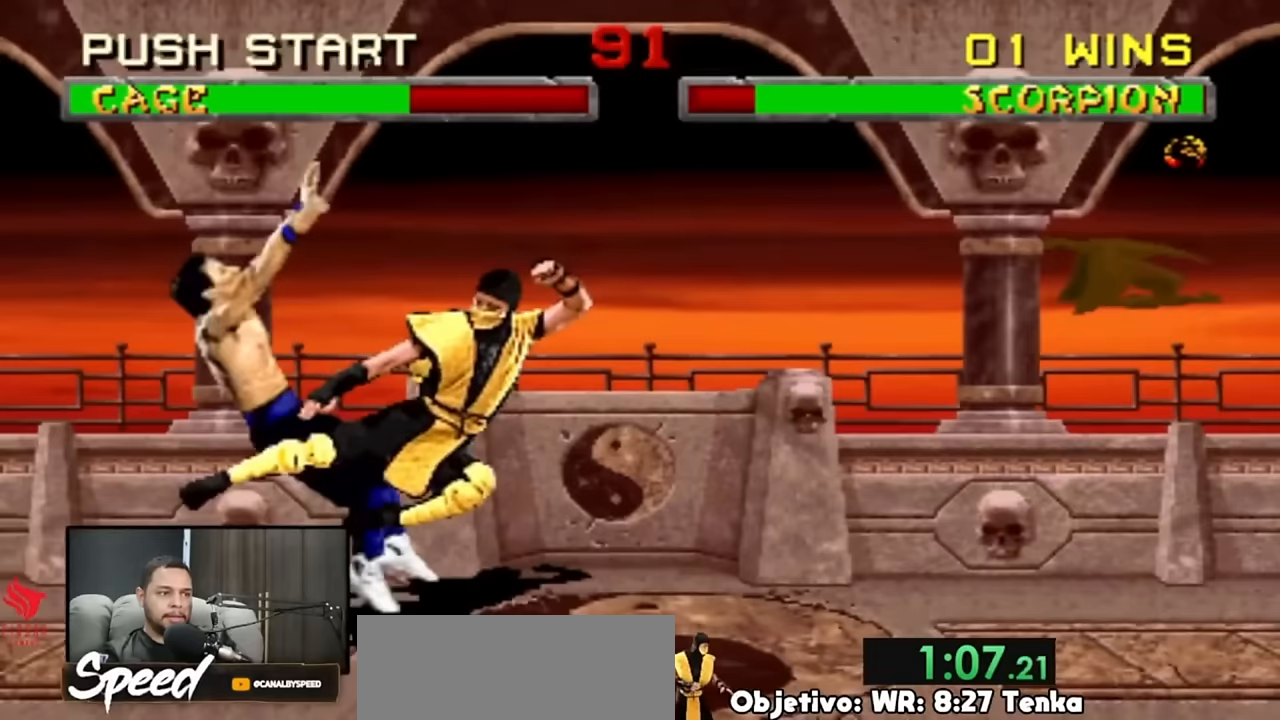
{"dt_ms": 500, "buttons": [], "events": [[50, "DPAD_RIGHT", "up"], [117, "DPAD_RIGHT", "down"], [250, "DPAD_RIGHT", "up"]]}
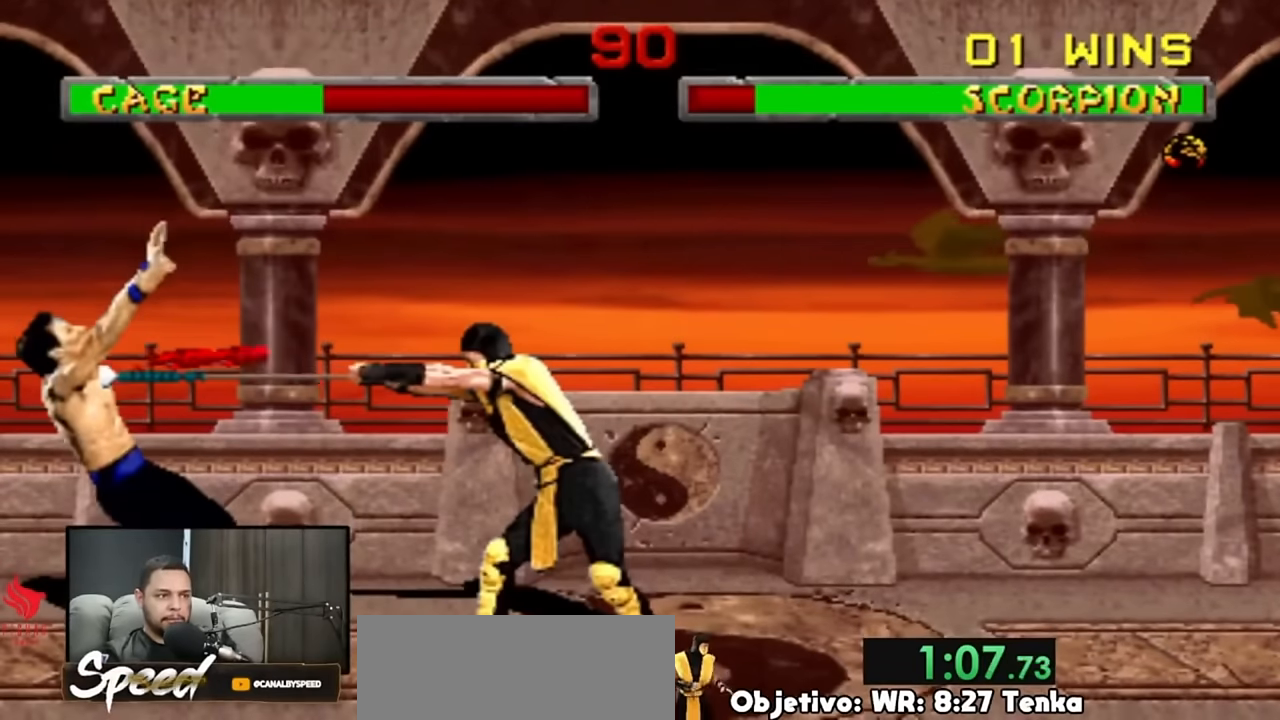
{"dt_ms": 500, "buttons": [], "events": []}
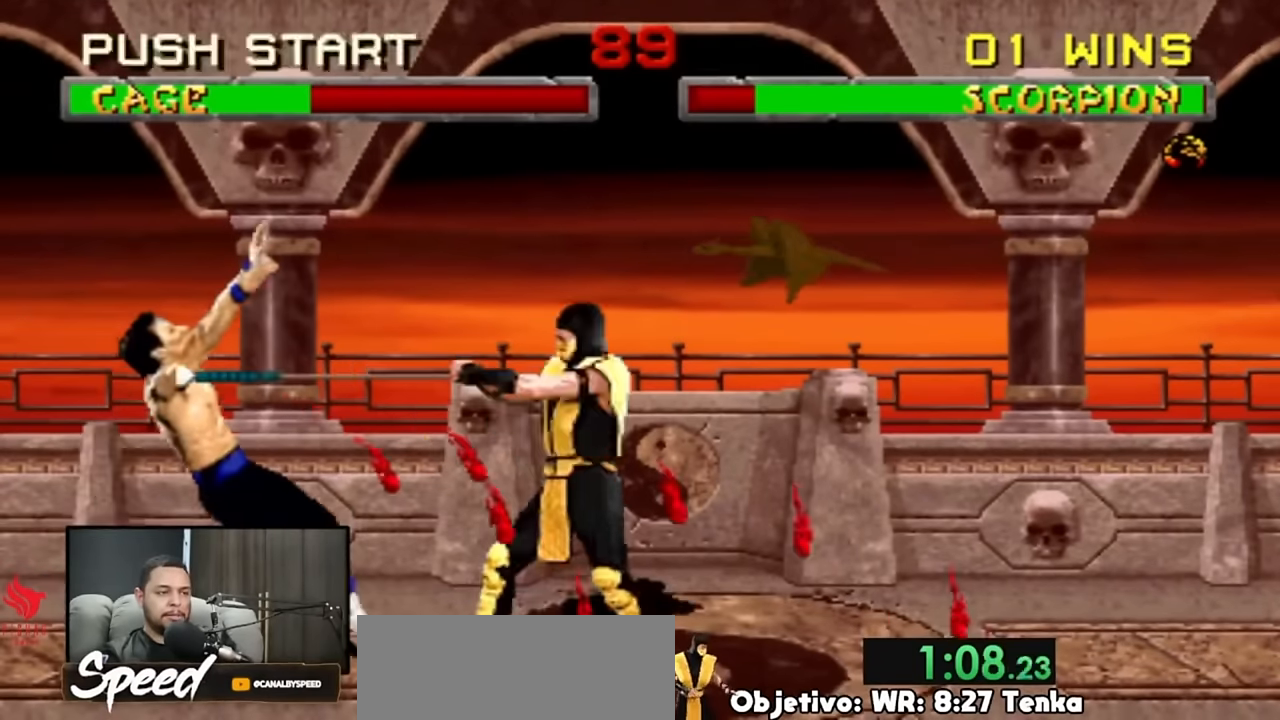
{"dt_ms": 500, "buttons": [], "events": [[183, "DPAD_RIGHT", "down"], [317, "DPAD_RIGHT", "up"]]}
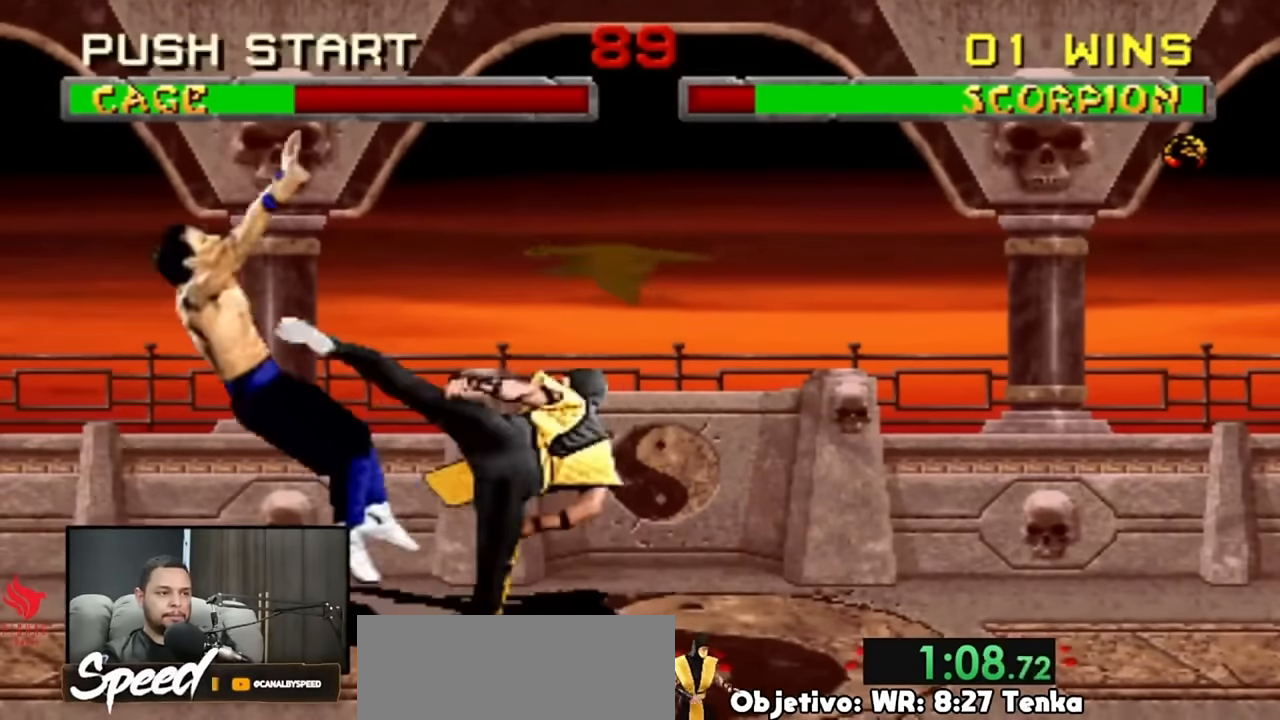
{"dt_ms": 500, "buttons": [], "events": [[250, "DPAD_LEFT", "down"], [417, "DPAD_UP", "down"], [483, "DPAD_LEFT", "up"], [483, "DPAD_UP", "up"]]}
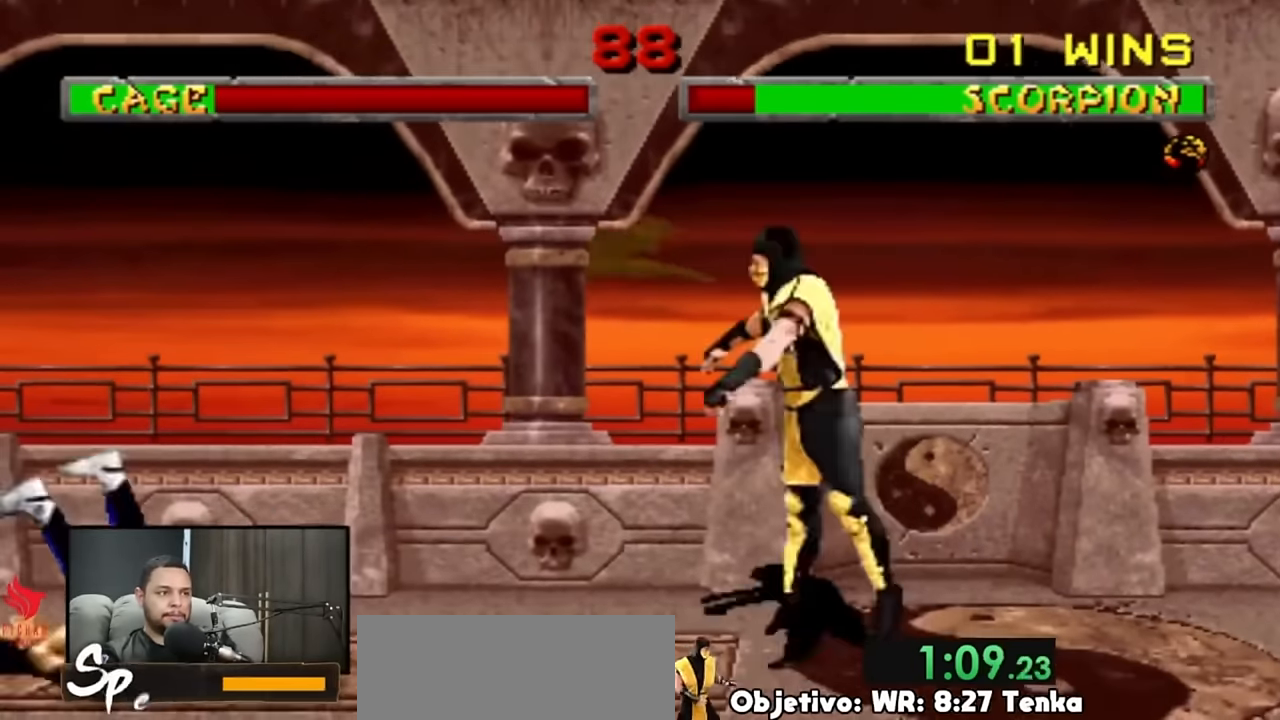
{"dt_ms": 500, "buttons": [], "events": []}
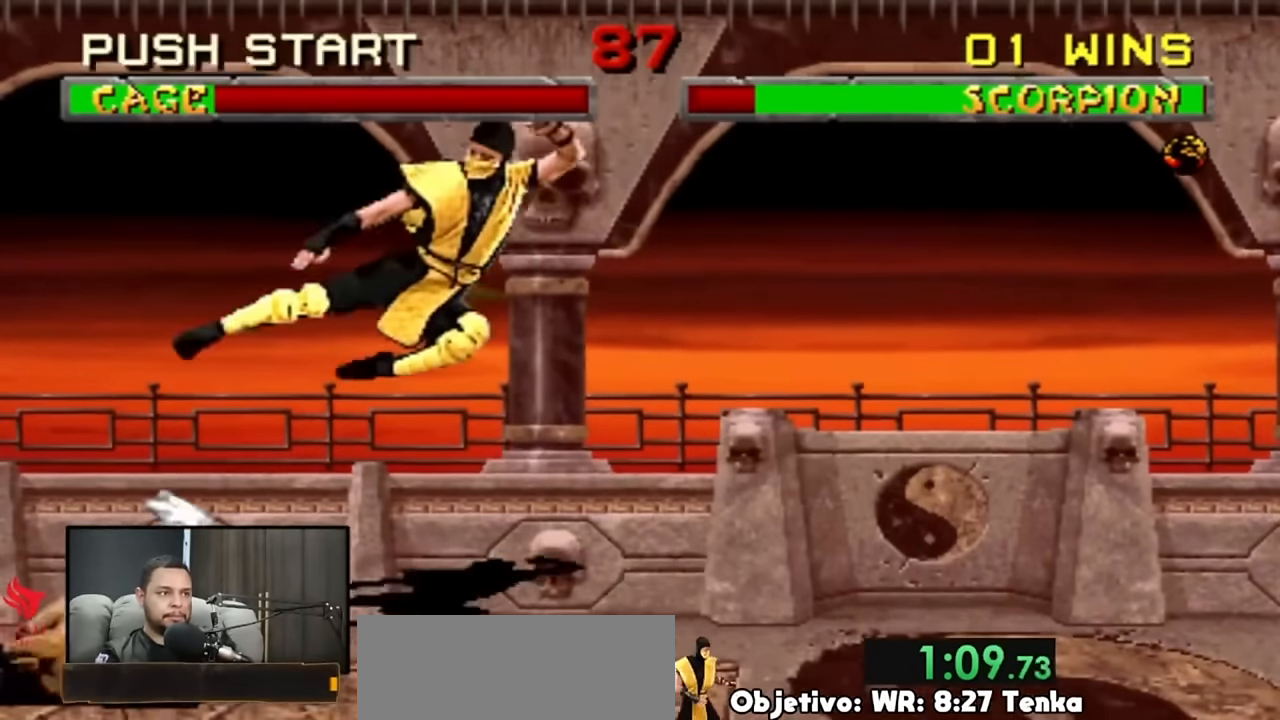
{"dt_ms": 500, "buttons": [], "events": []}
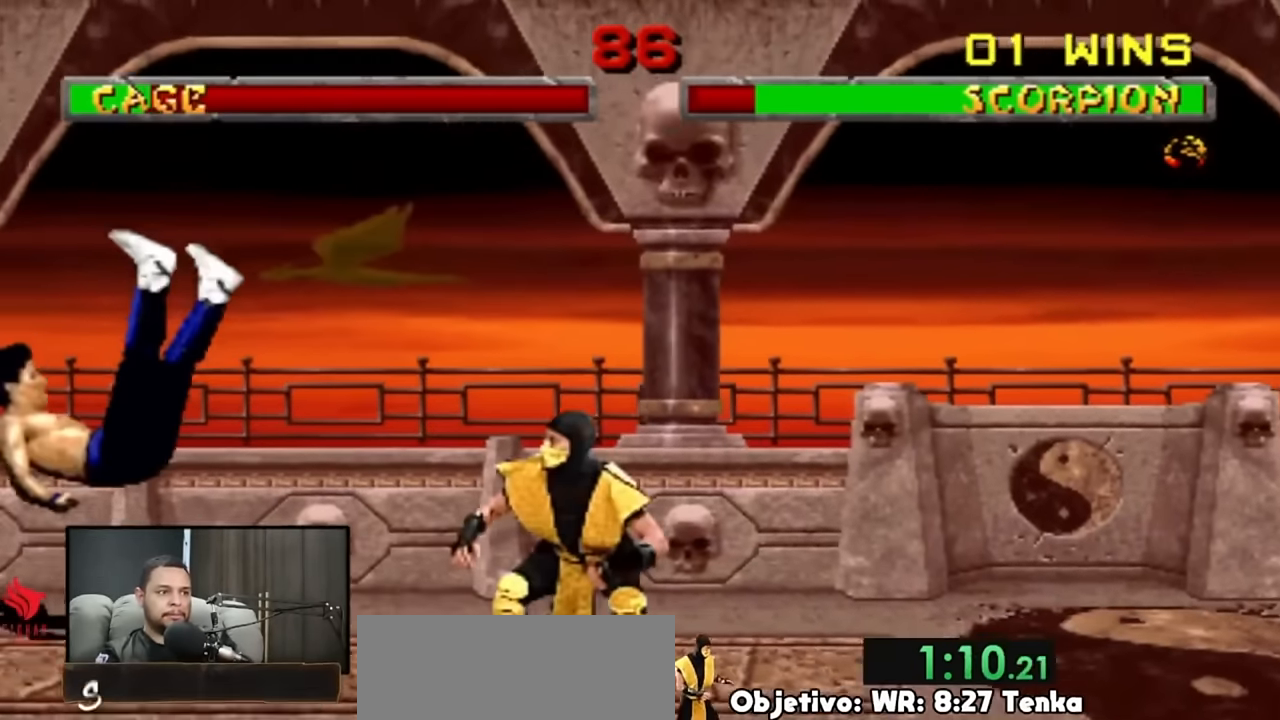
{"dt_ms": 500, "buttons": [], "events": [[50, "DPAD_LEFT", "down"], [117, "DPAD_UP", "down"], [150, "DPAD_UP", "up"], [217, "DPAD_LEFT", "up"]]}
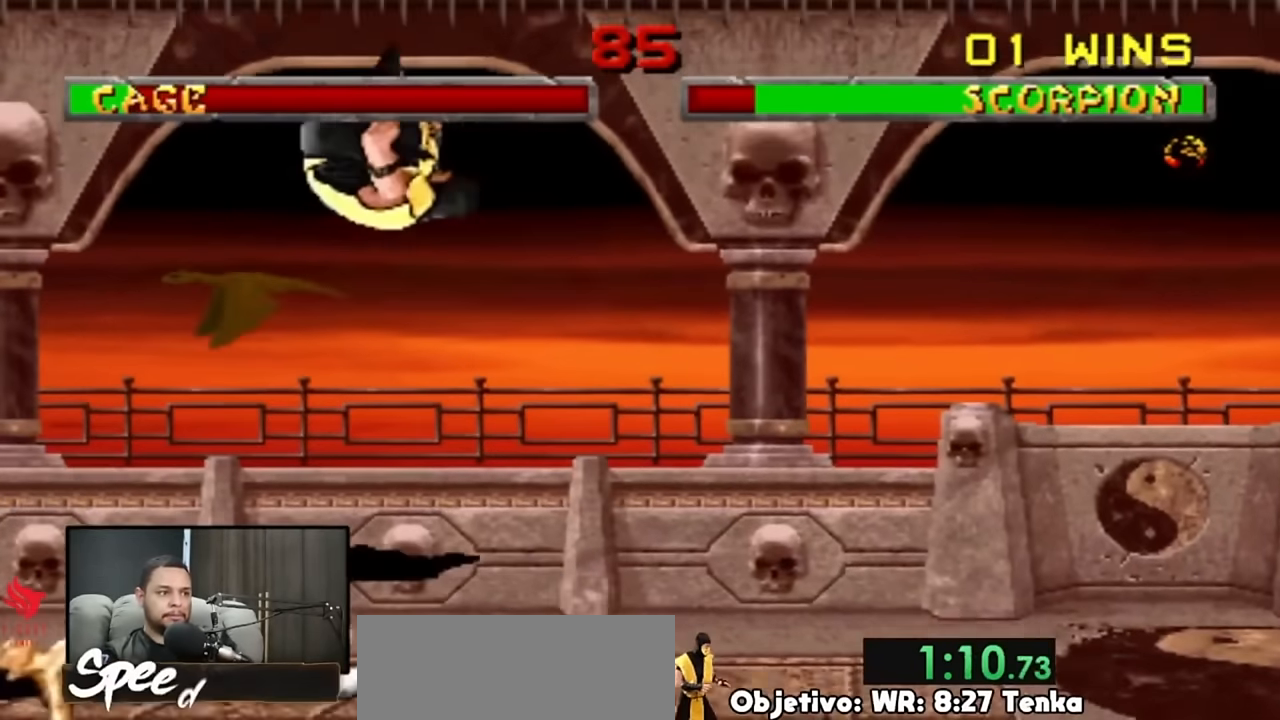
{"dt_ms": 500, "buttons": [], "events": []}
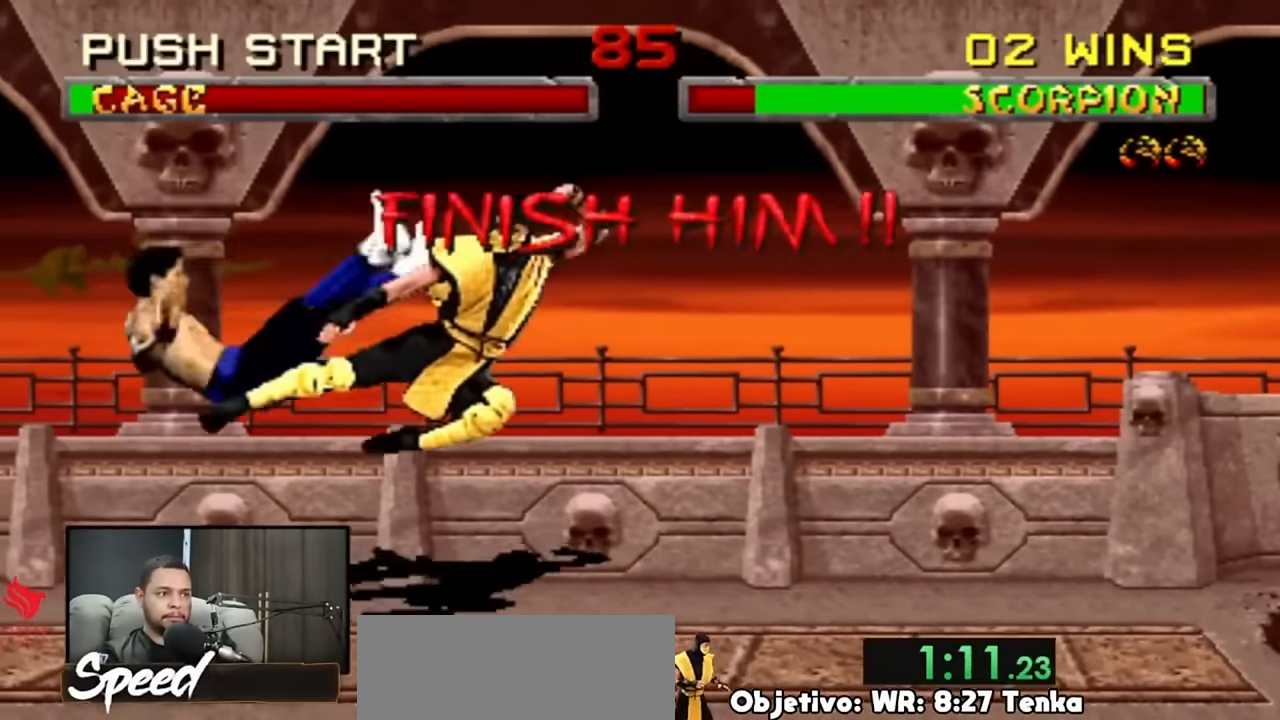
{"dt_ms": 500, "buttons": ["DPAD_LEFT"], "events": [[217, "DPAD_LEFT", "down"]]}
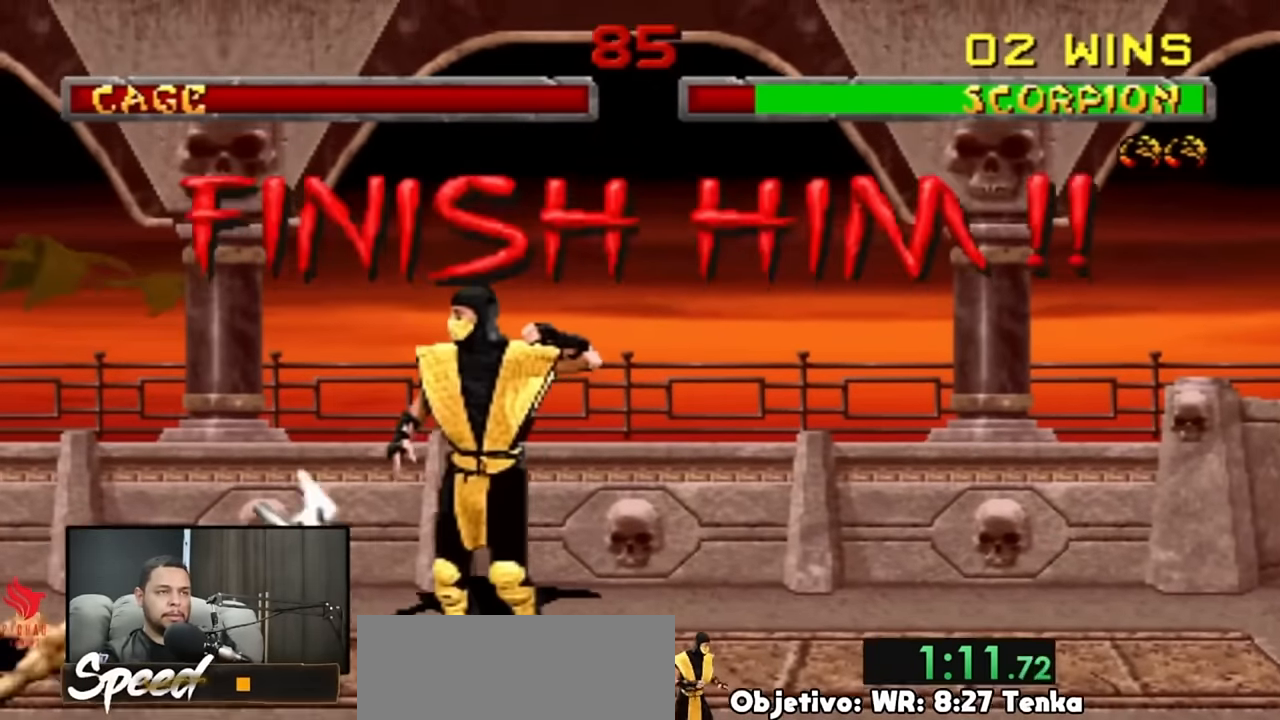
{"dt_ms": 500, "buttons": ["DPAD_LEFT"], "events": []}
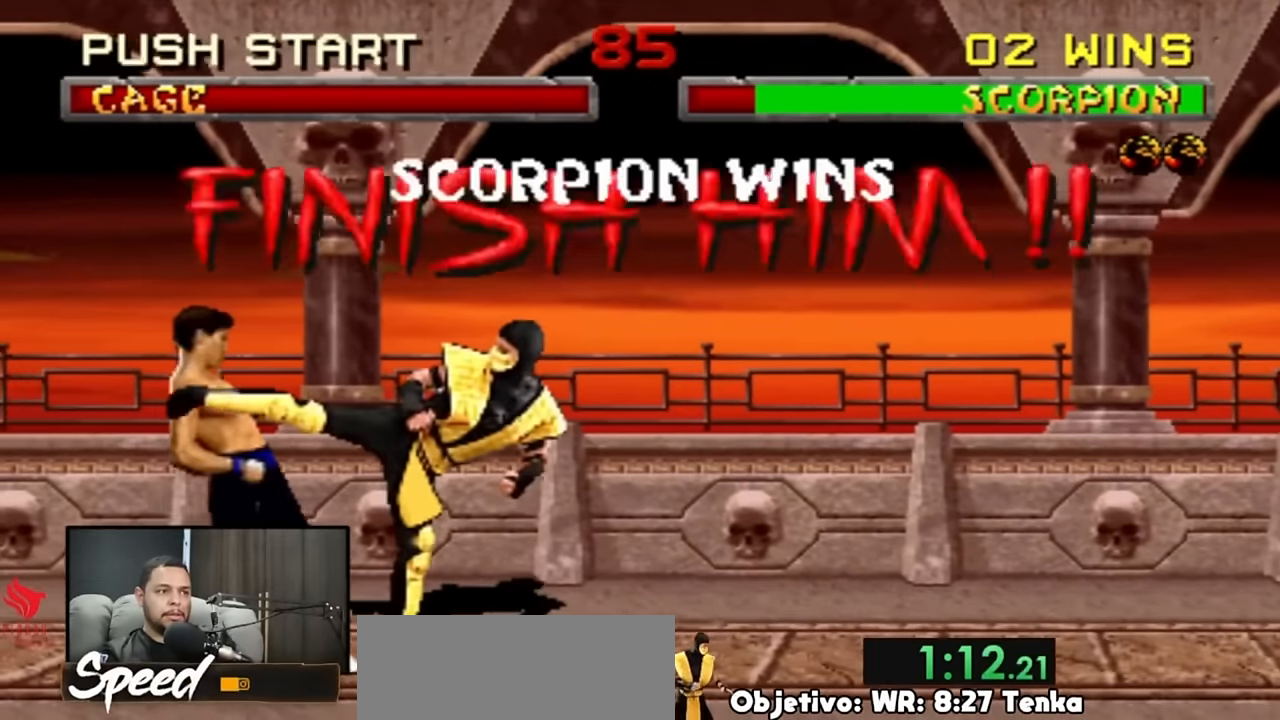
{"dt_ms": 1000, "buttons": ["DPAD_UP", "DPAD_RIGHT"]}
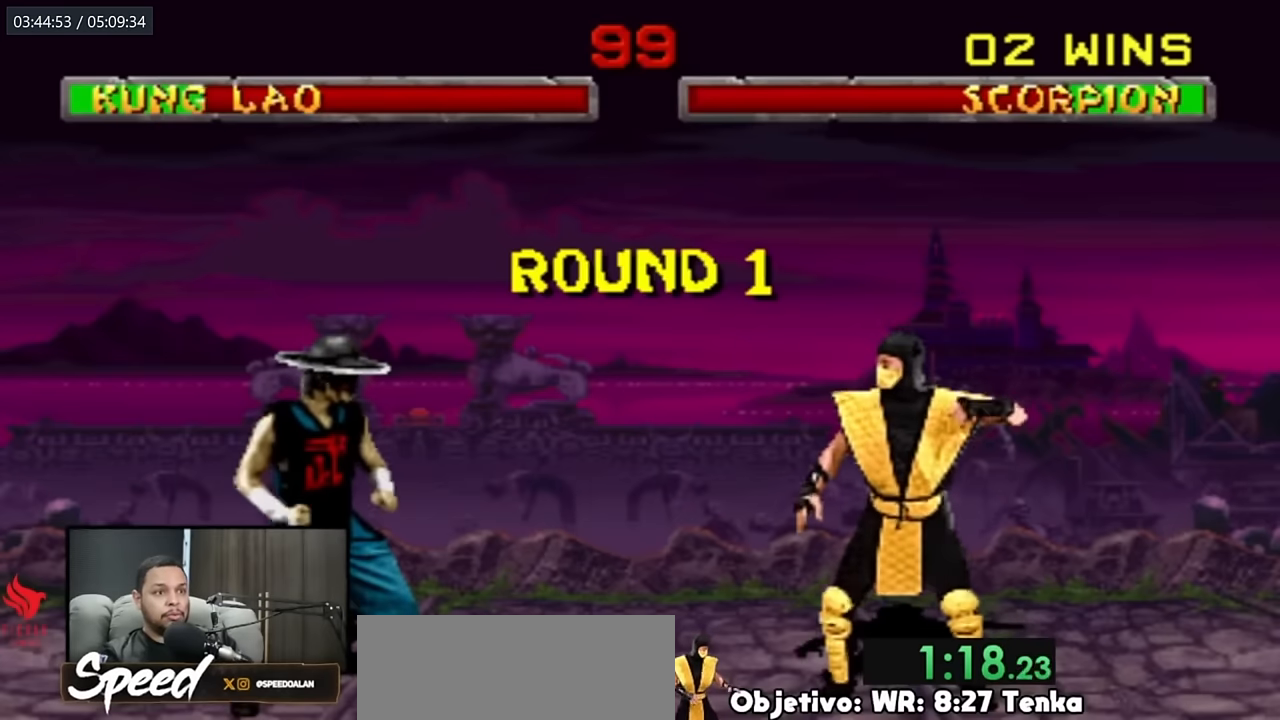
{"dt_ms": 500, "buttons": ["DPAD_UP", "DPAD_RIGHT"], "events": []}
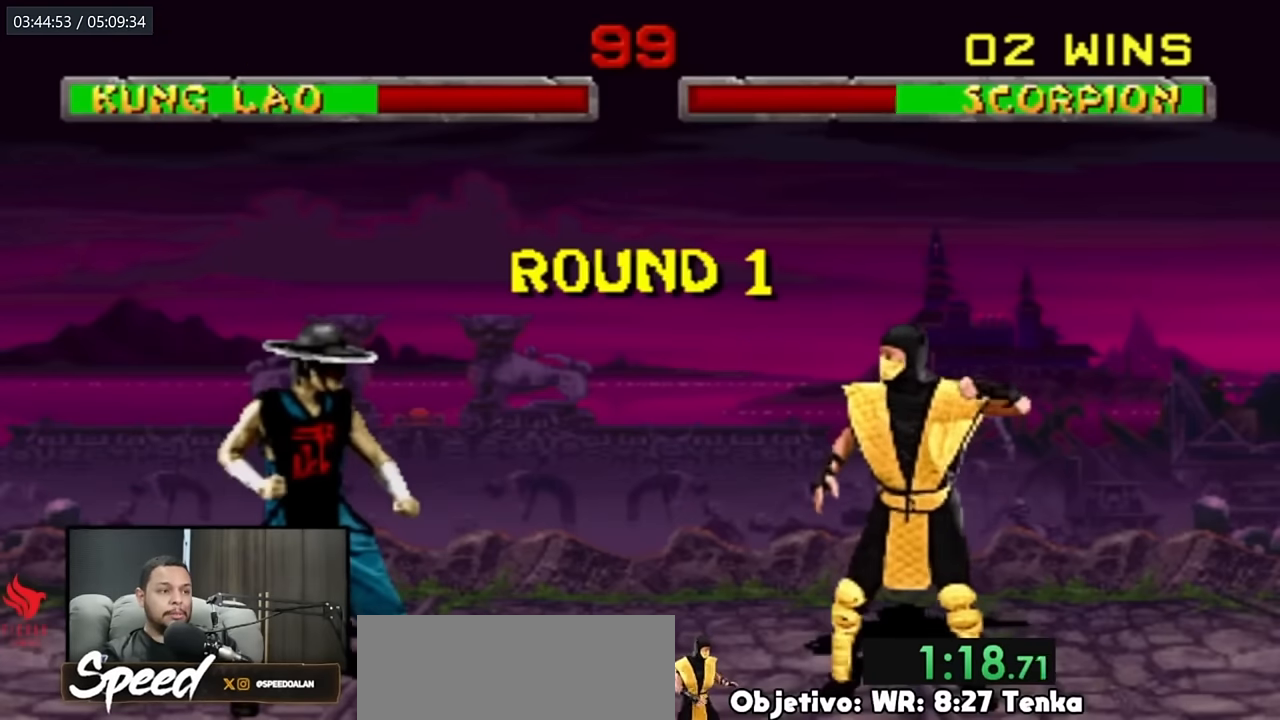
{"dt_ms": 500, "buttons": ["DPAD_UP", "DPAD_RIGHT"], "events": []}
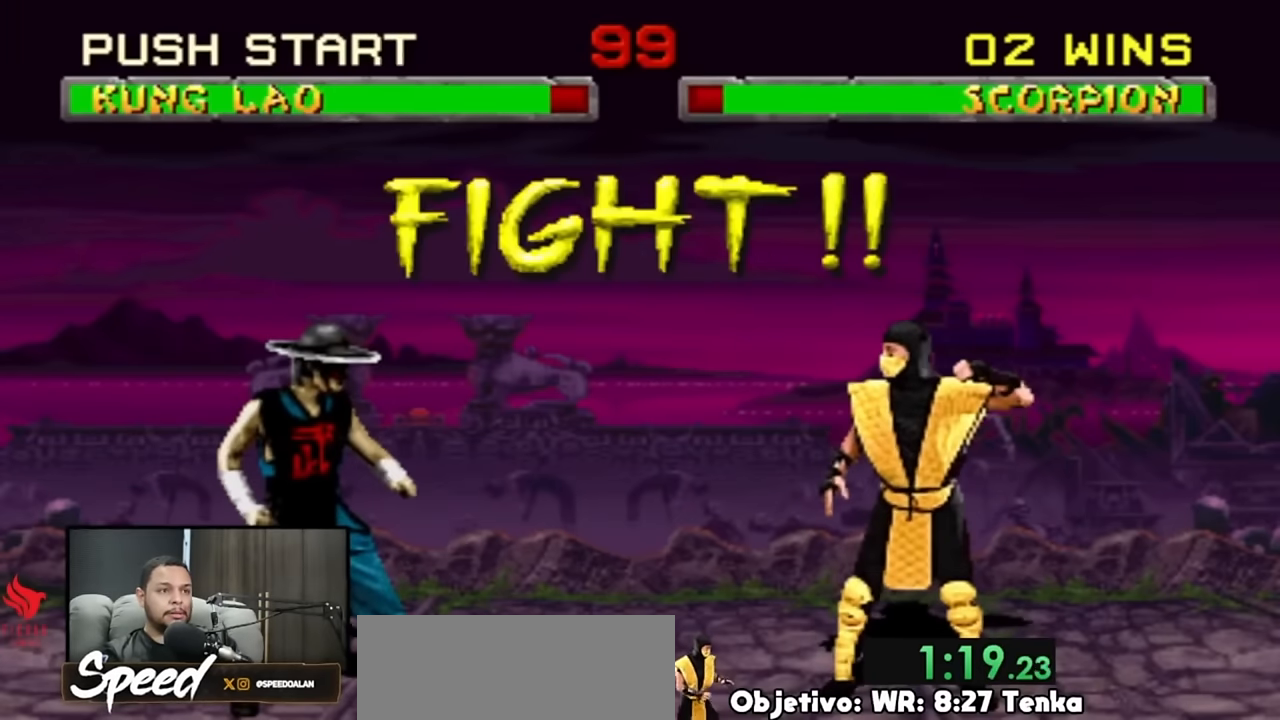
{"dt_ms": 500, "buttons": ["DPAD_UP", "DPAD_RIGHT"], "events": []}
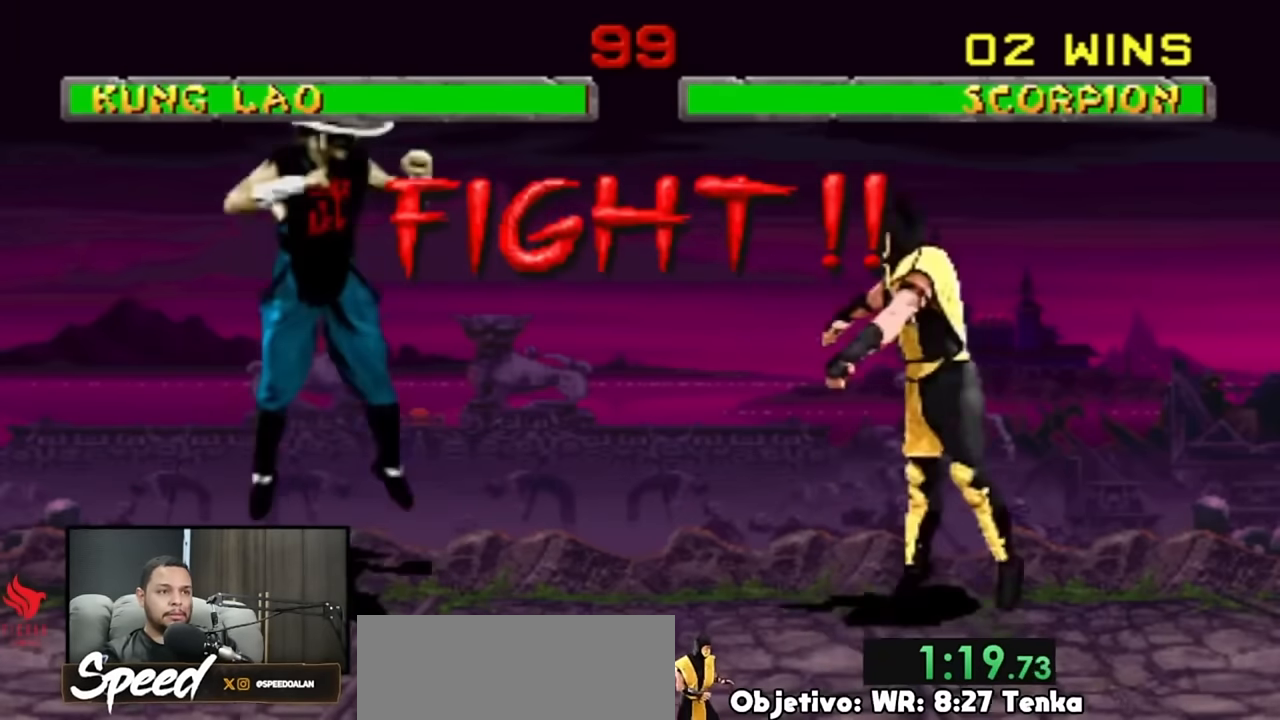
{"dt_ms": 500, "buttons": [], "events": [[166, "DPAD_UP", "up"], [216, "DPAD_RIGHT", "up"]]}